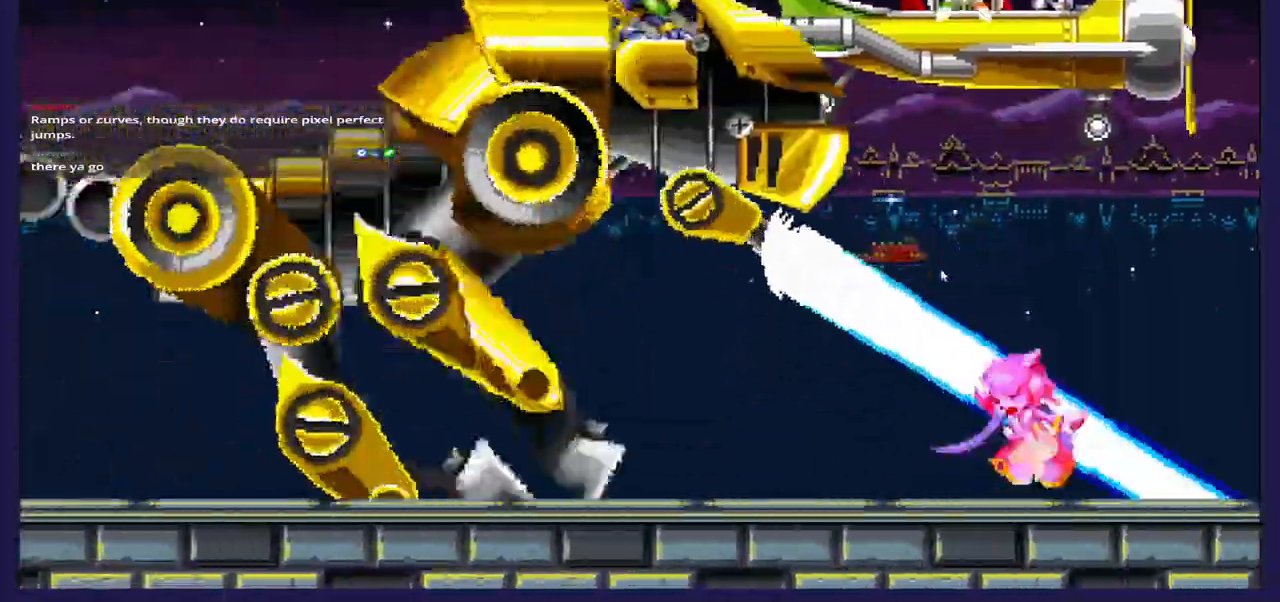
Gameplay with a controller (Xbox layout); each line is a JSON object with the inputs held at the frame after it. "events" lists button and stick changes between this image and that frame as [ms after this image, input, new state], when the widget could be followed in between. Not read: A.
{"buttons": ["DPAD_LEFT"], "left_stick": "center", "right_stick": "center", "events": [[267, "DPAD_RIGHT", "up"], [400, "DPAD_LEFT", "down"]]}
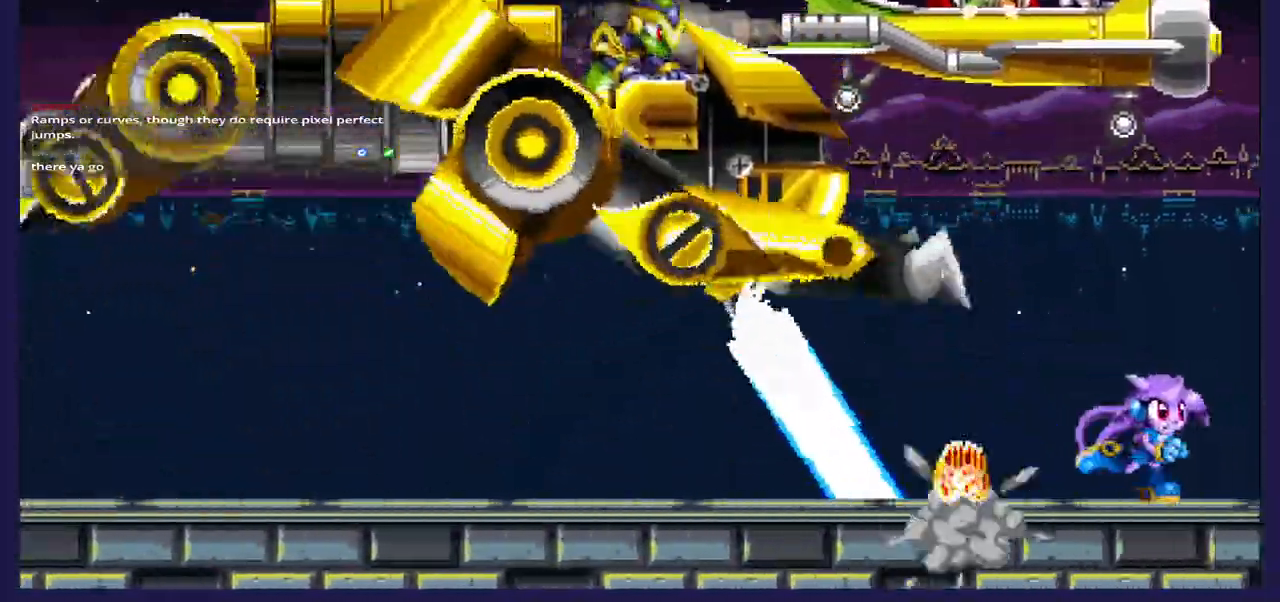
{"buttons": ["DPAD_RIGHT"], "left_stick": "center", "right_stick": "center", "events": [[333, "DPAD_LEFT", "up"], [350, "DPAD_RIGHT", "down"]]}
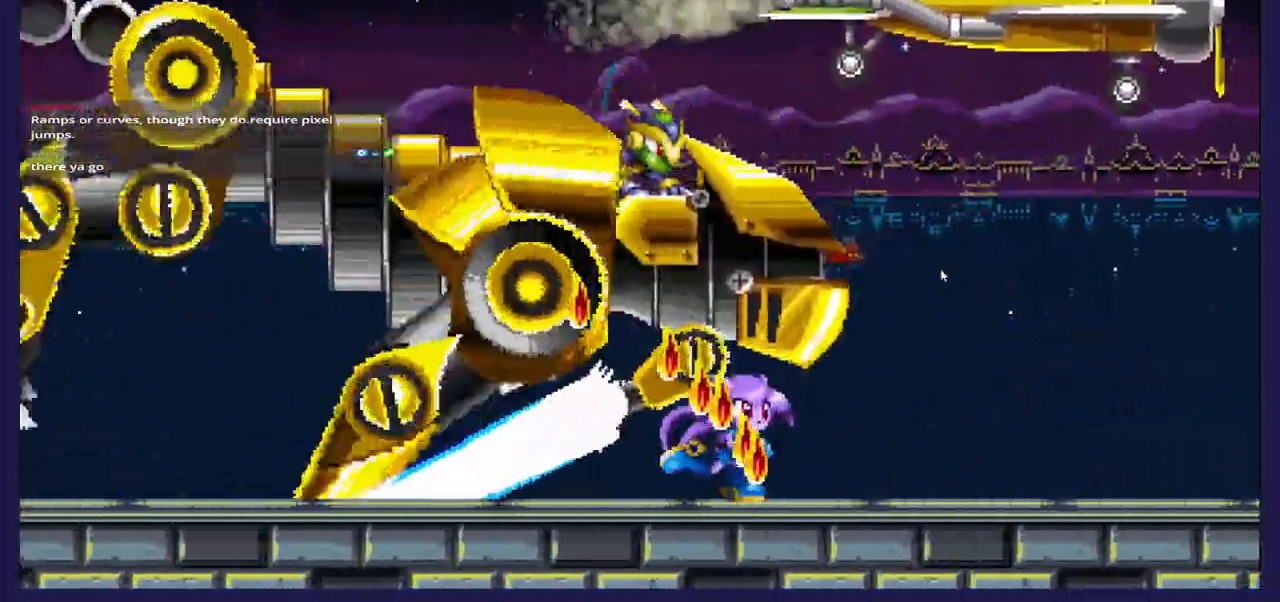
{"buttons": ["DPAD_RIGHT"], "left_stick": "center", "right_stick": "center", "events": []}
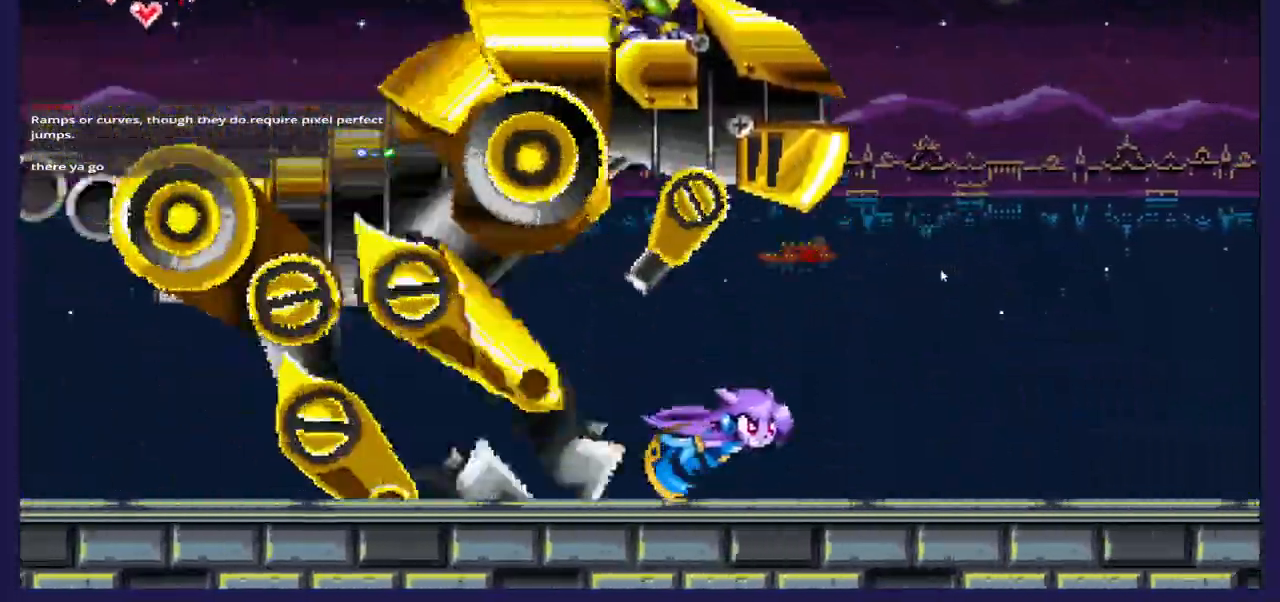
{"buttons": ["X"], "left_stick": "center", "right_stick": "center", "events": [[167, "DPAD_RIGHT", "up"], [283, "DPAD_LEFT", "down"], [417, "X", "down"], [450, "DPAD_LEFT", "up"]]}
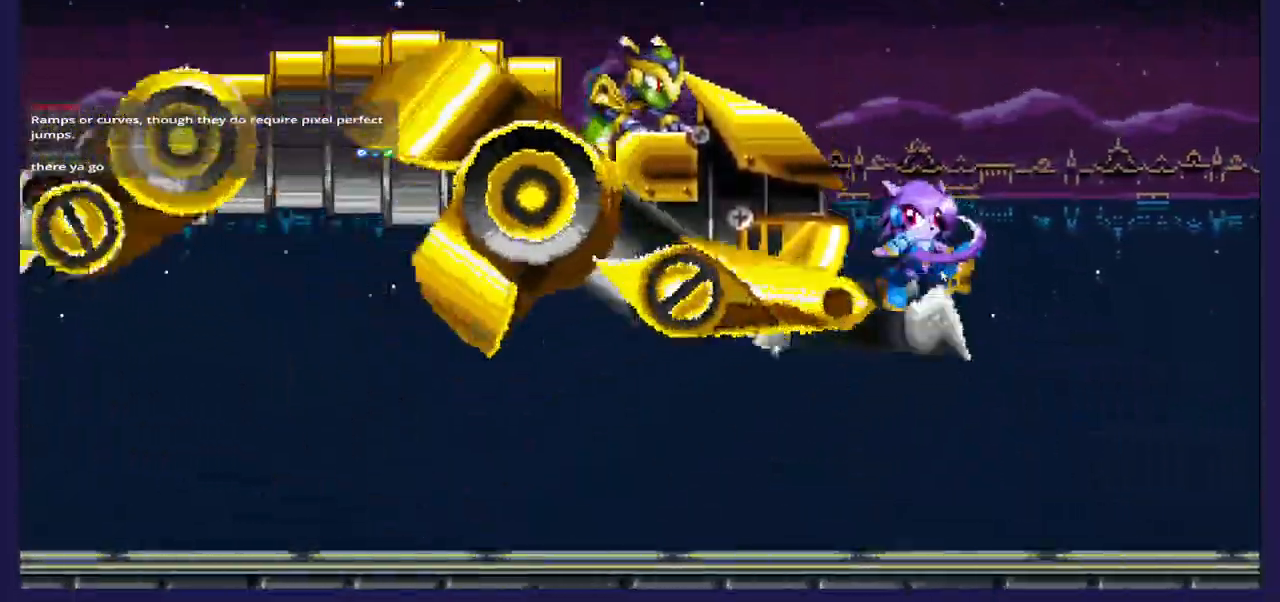
{"buttons": ["X"], "left_stick": "center", "right_stick": "center", "events": [[17, "X", "up"], [83, "X", "down"], [200, "X", "up"], [283, "X", "down"], [400, "X", "up"], [450, "X", "down"]]}
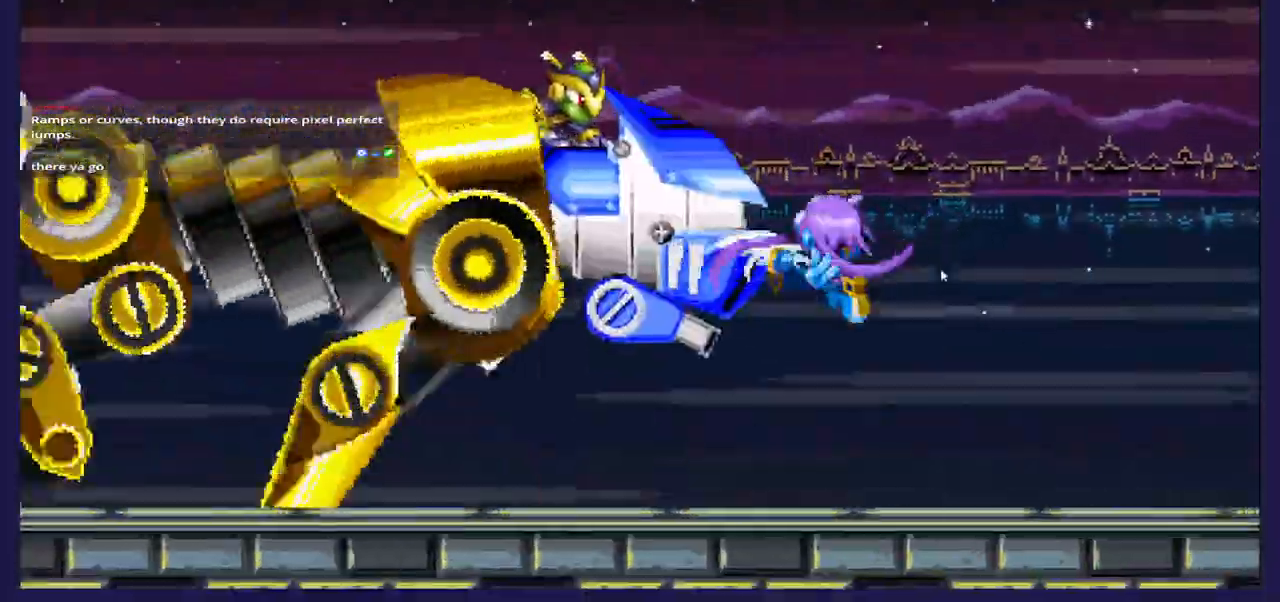
{"buttons": ["DPAD_RIGHT"], "left_stick": "center", "right_stick": "center", "events": [[67, "X", "up"], [133, "DPAD_RIGHT", "down"]]}
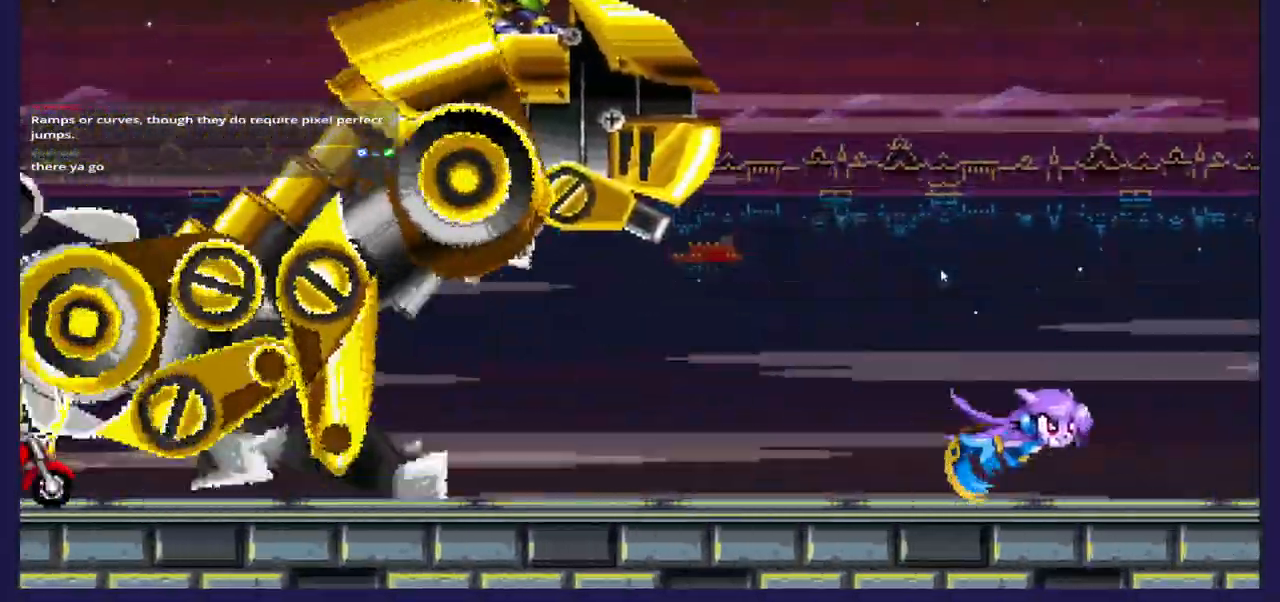
{"buttons": ["DPAD_LEFT"], "left_stick": "center", "right_stick": "center", "events": [[367, "DPAD_RIGHT", "up"], [500, "DPAD_LEFT", "down"]]}
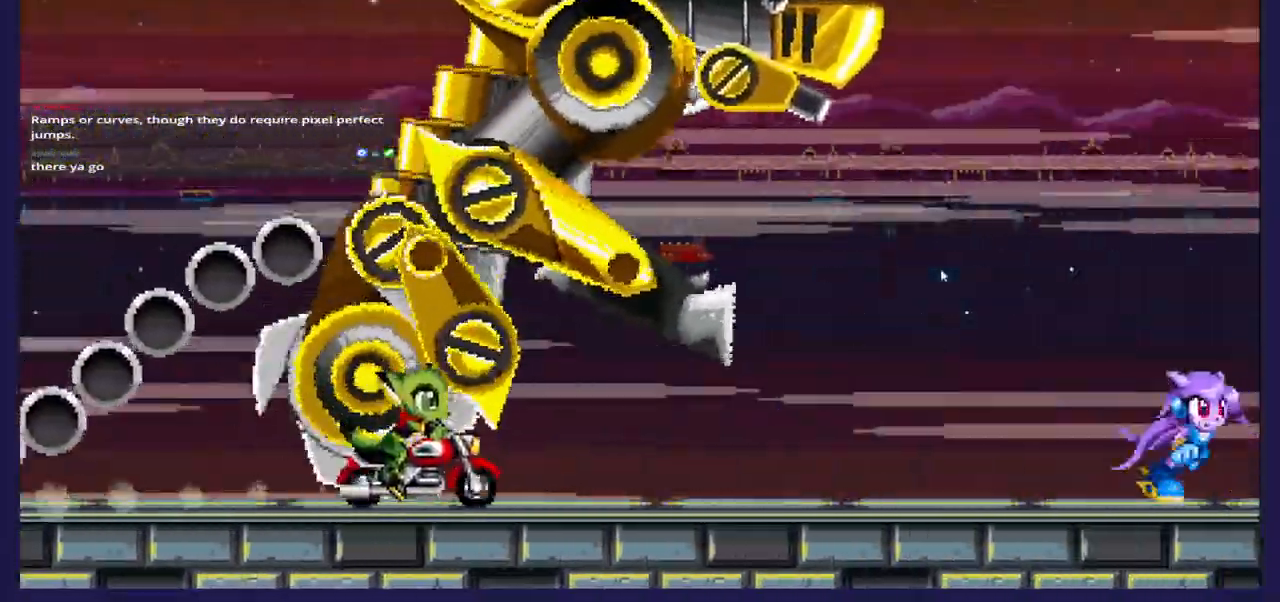
{"buttons": ["DPAD_LEFT"], "left_stick": "center", "right_stick": "center", "events": []}
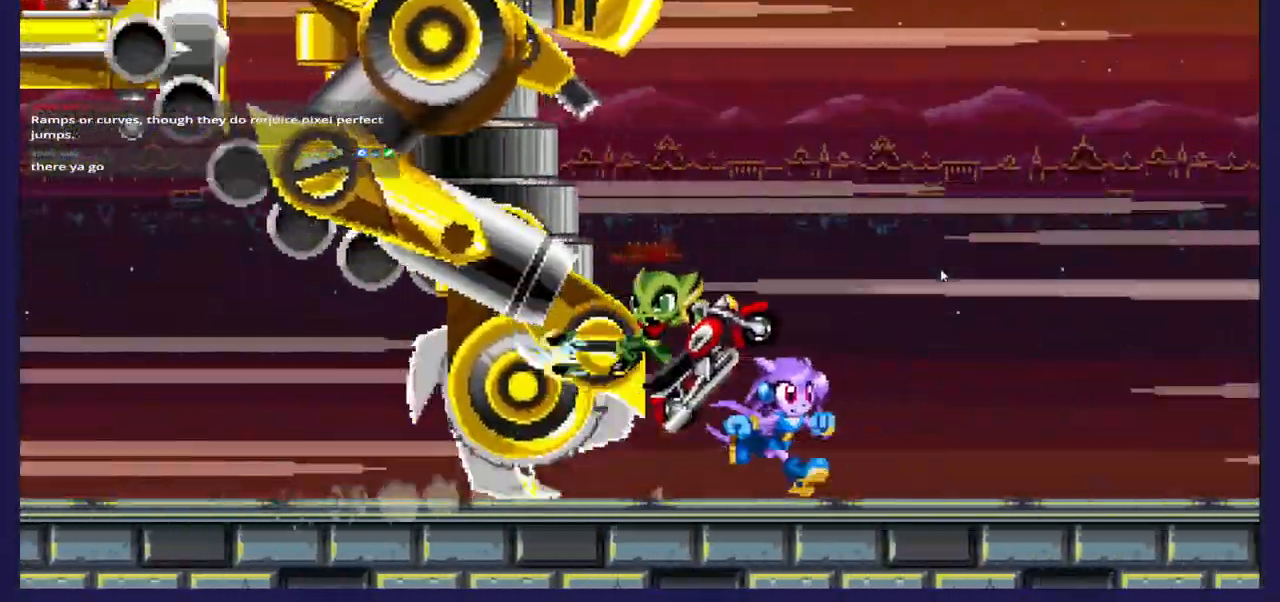
{"buttons": ["DPAD_LEFT"], "left_stick": "center", "right_stick": "center", "events": []}
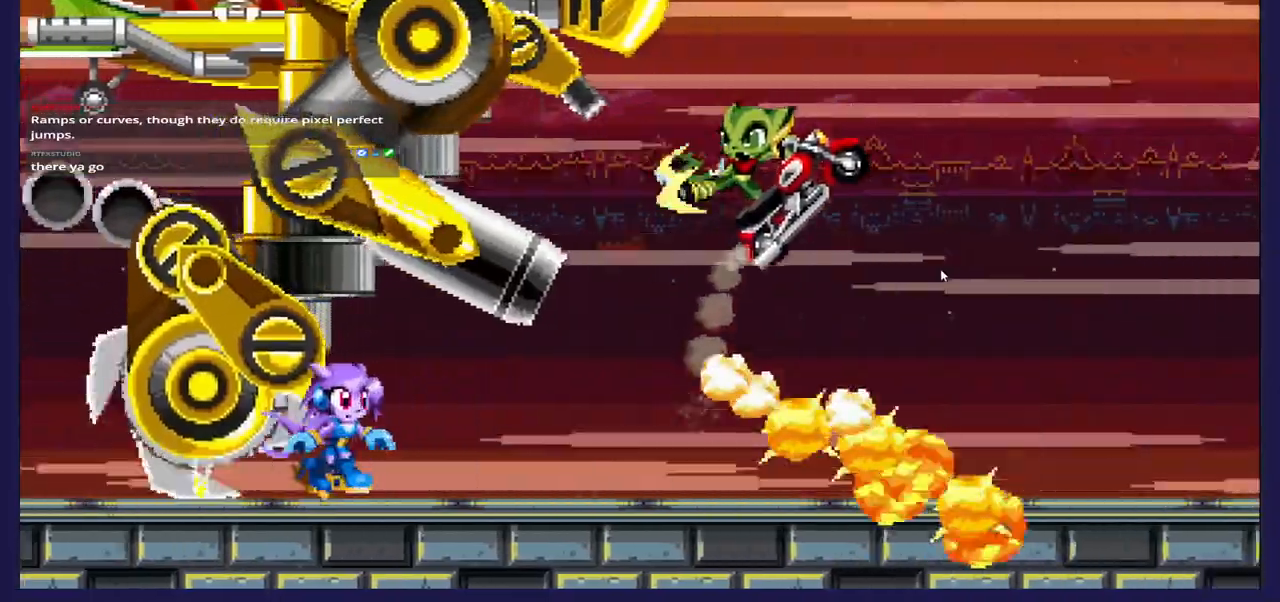
{"buttons": ["DPAD_LEFT"], "left_stick": "center", "right_stick": "center", "events": []}
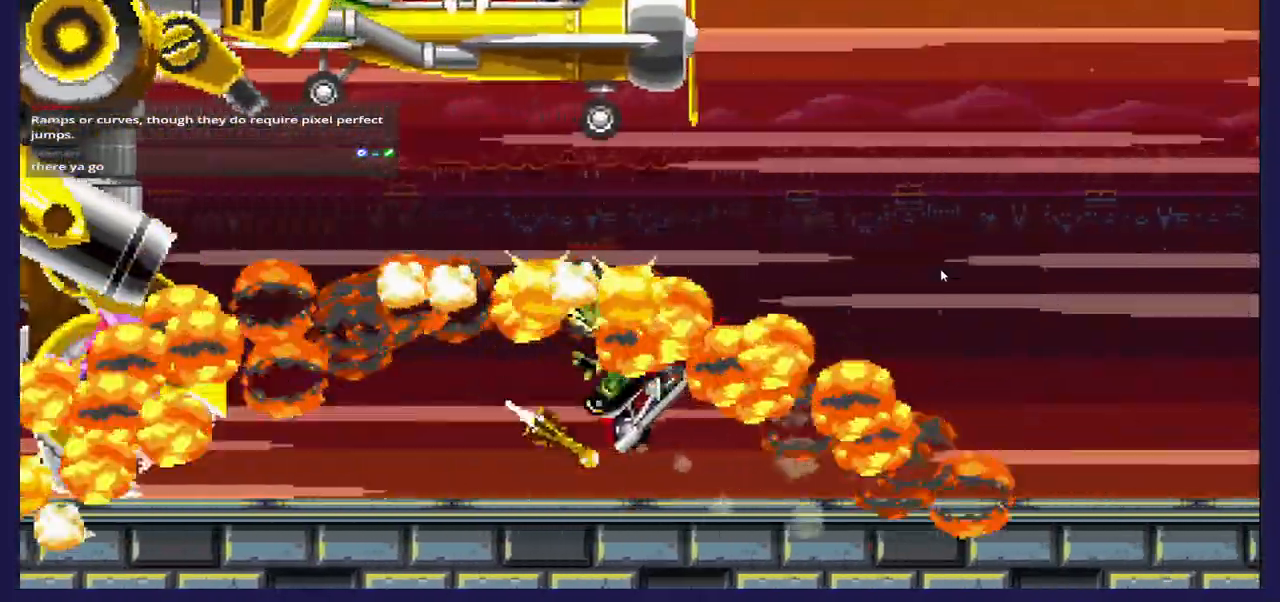
{"buttons": ["B", "DPAD_RIGHT"], "left_stick": "center", "right_stick": "center", "events": [[133, "DPAD_LEFT", "up"], [167, "DPAD_RIGHT", "down"], [483, "B", "down"]]}
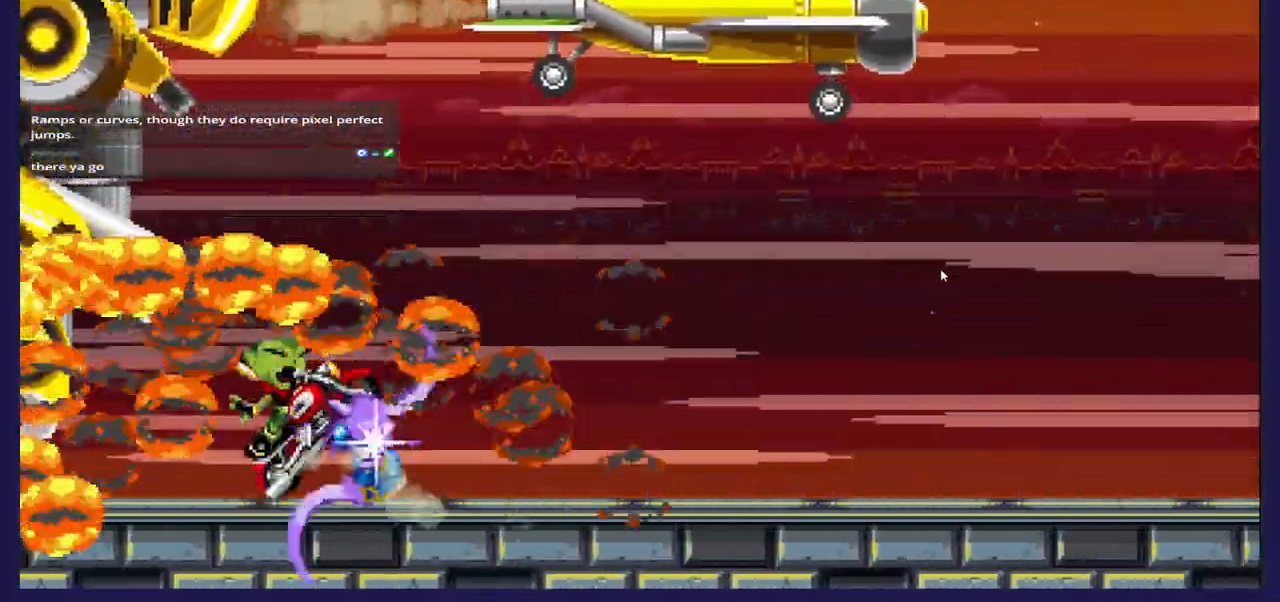
{"buttons": ["B", "DPAD_RIGHT"], "left_stick": "center", "right_stick": "center", "events": [[333, "B", "up"], [400, "B", "down"]]}
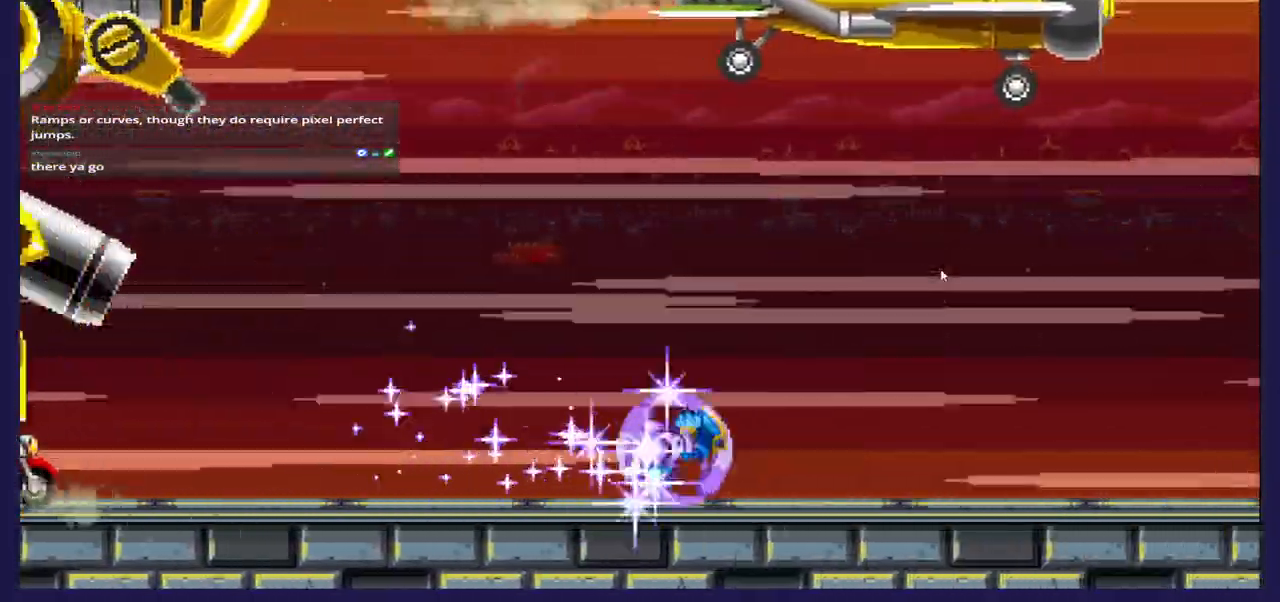
{"buttons": ["DPAD_RIGHT"], "left_stick": "center", "right_stick": "center"}
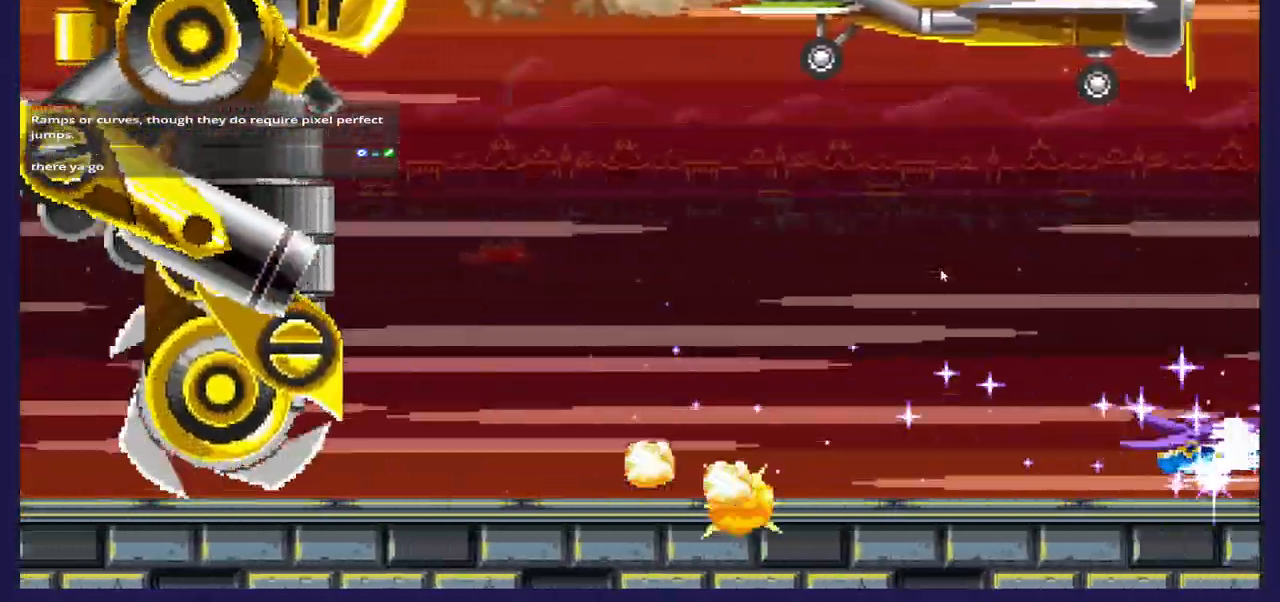
{"buttons": ["DPAD_RIGHT"], "left_stick": "center", "right_stick": "center", "events": [[117, "B", "down"], [200, "B", "up"]]}
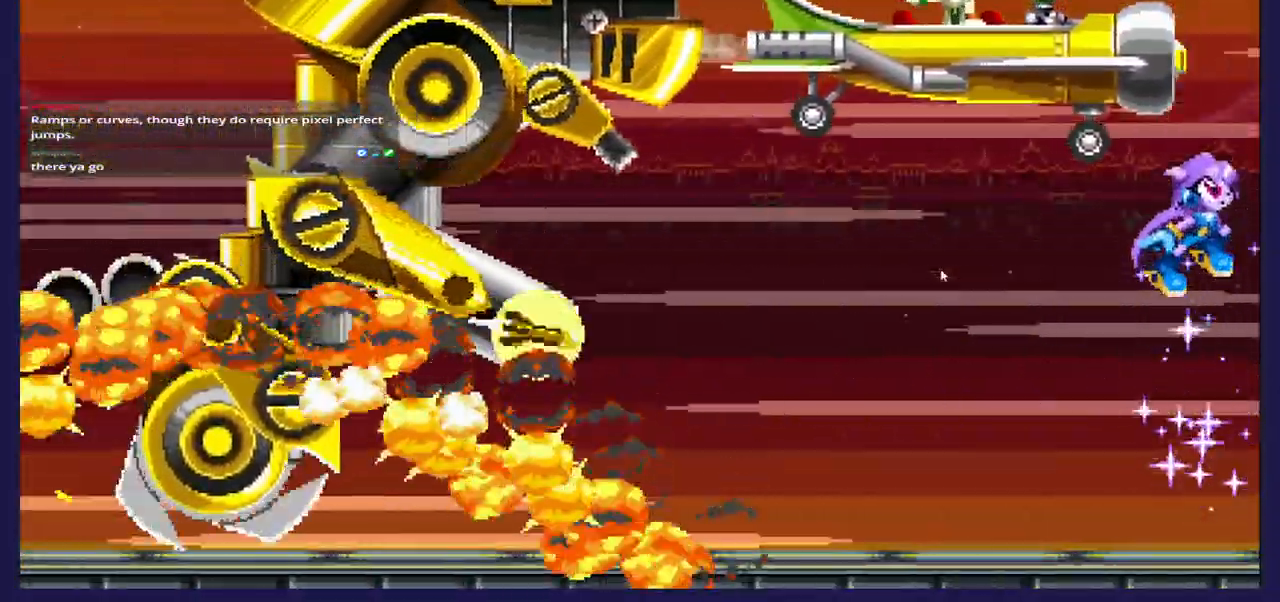
{"buttons": ["B", "DPAD_RIGHT"], "left_stick": "center", "right_stick": "center", "events": [[500, "B", "down"]]}
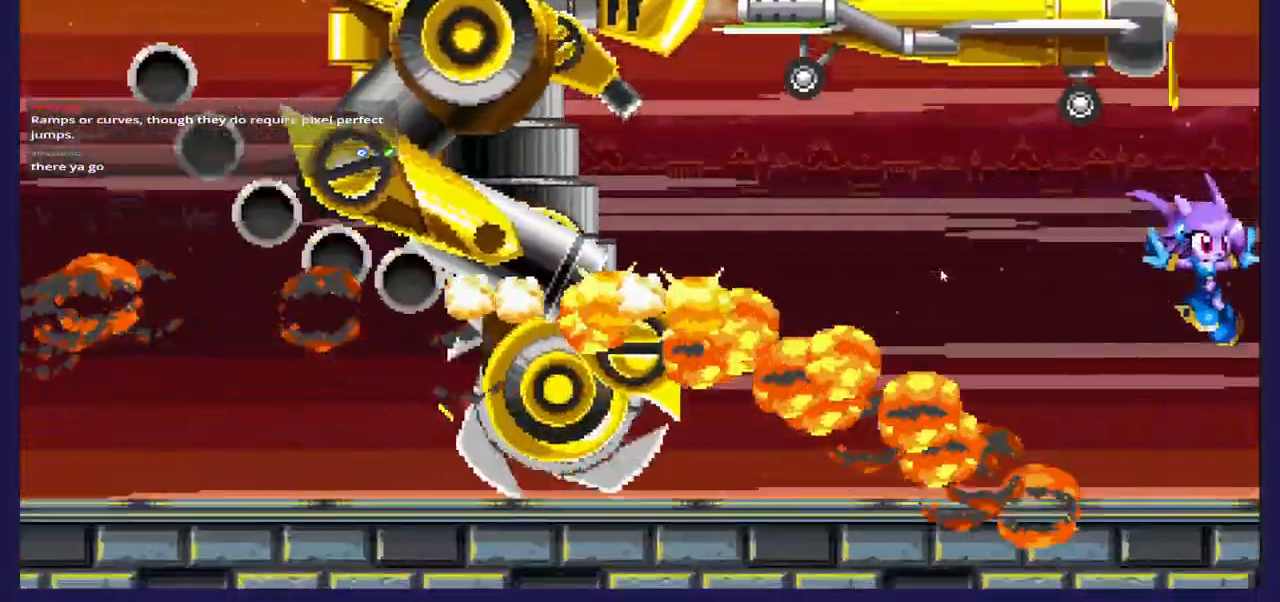
{"buttons": ["DPAD_LEFT"], "left_stick": "center", "right_stick": "center", "events": [[133, "B", "up"], [333, "DPAD_RIGHT", "up"], [383, "DPAD_LEFT", "down"]]}
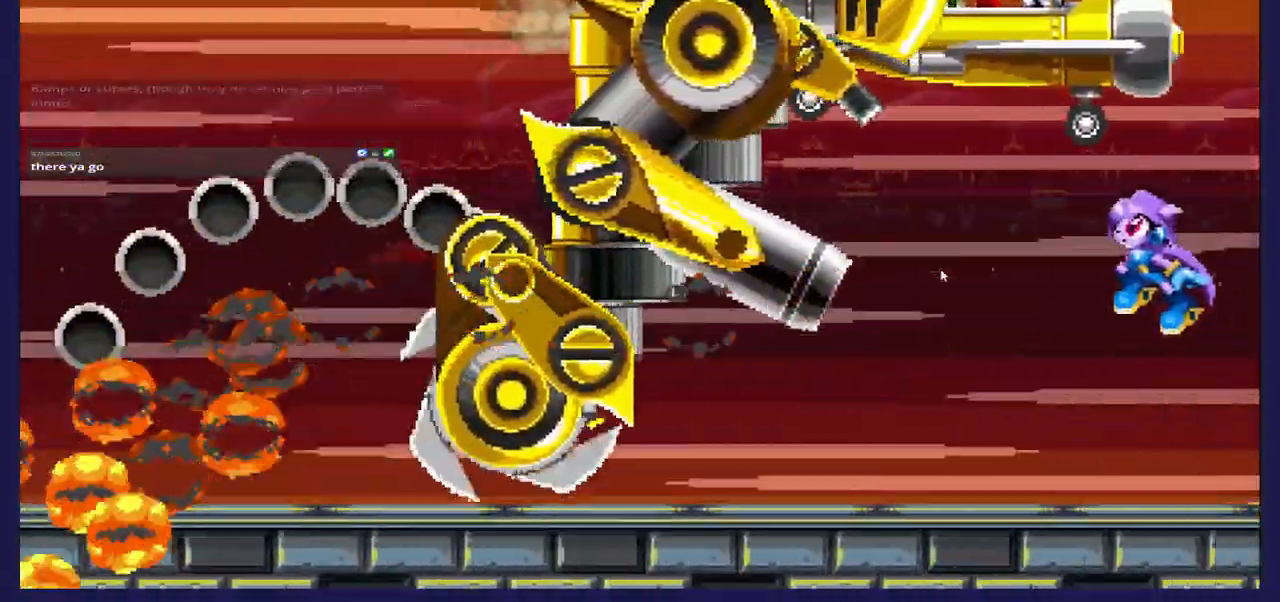
{"buttons": ["DPAD_LEFT"], "left_stick": "center", "right_stick": "center", "events": []}
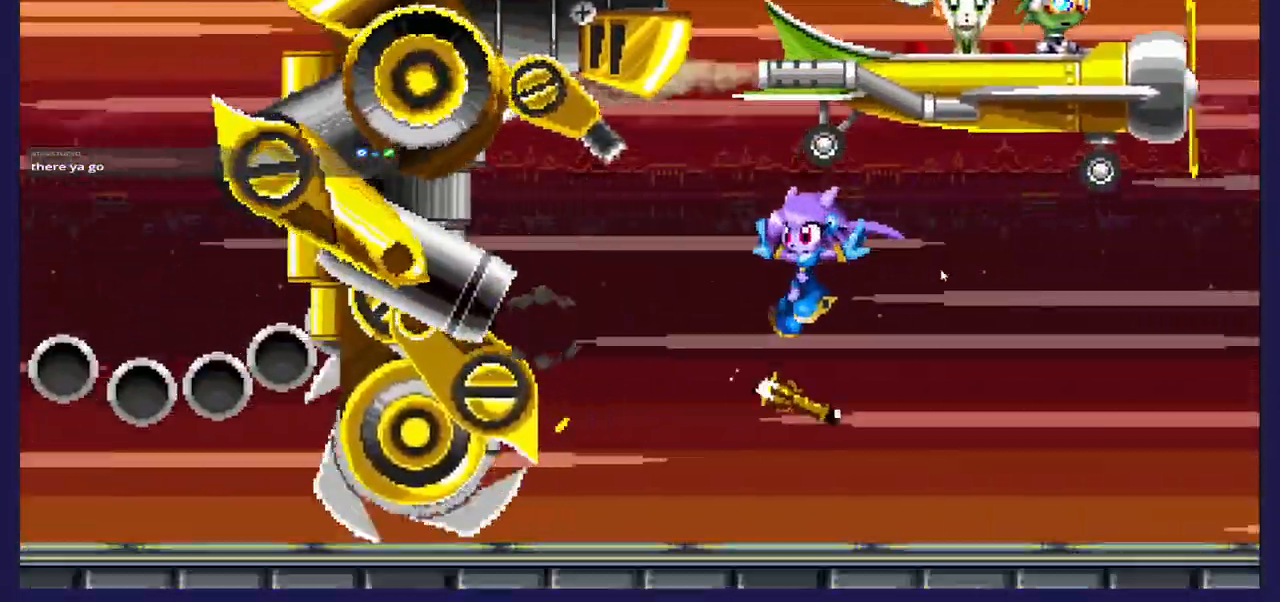
{"buttons": ["DPAD_LEFT"], "left_stick": "center", "right_stick": "center", "events": []}
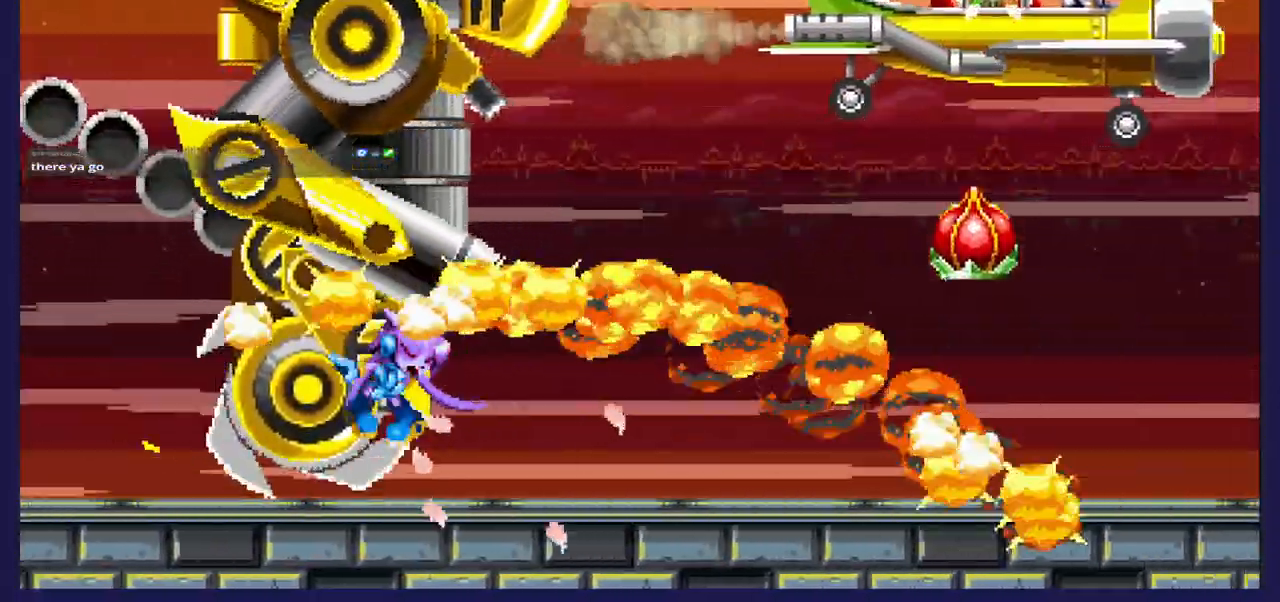
{"buttons": ["DPAD_RIGHT"], "left_stick": "center", "right_stick": "center", "events": [[300, "DPAD_LEFT", "up"], [350, "DPAD_RIGHT", "down"]]}
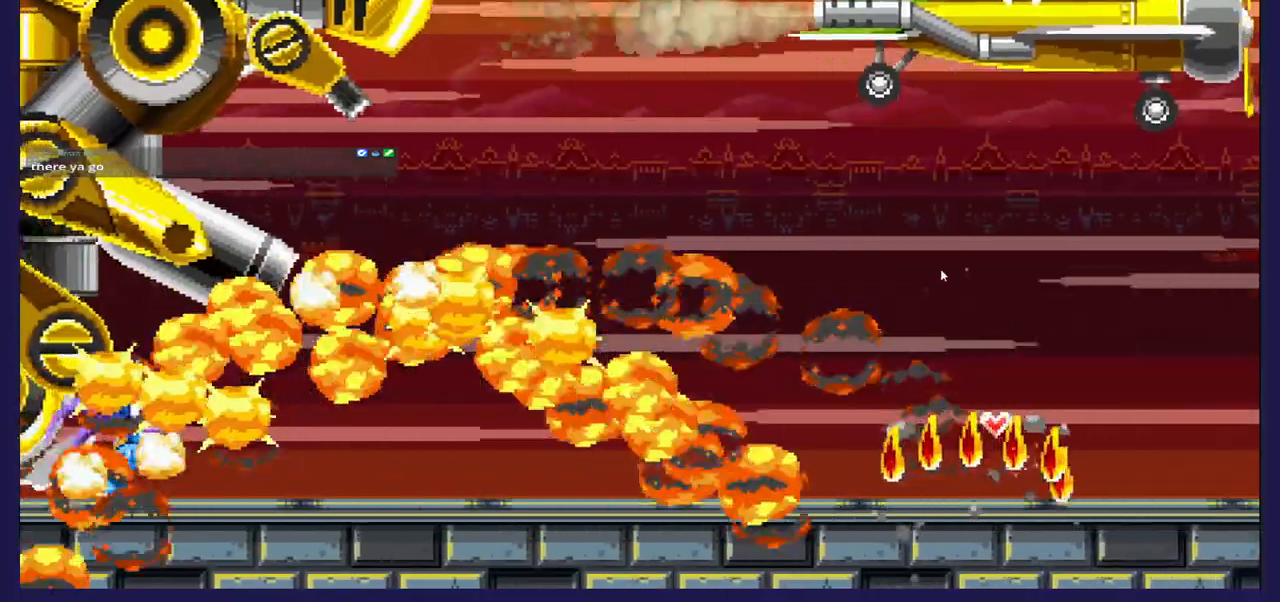
{"buttons": ["DPAD_RIGHT"], "left_stick": "center", "right_stick": "center", "events": []}
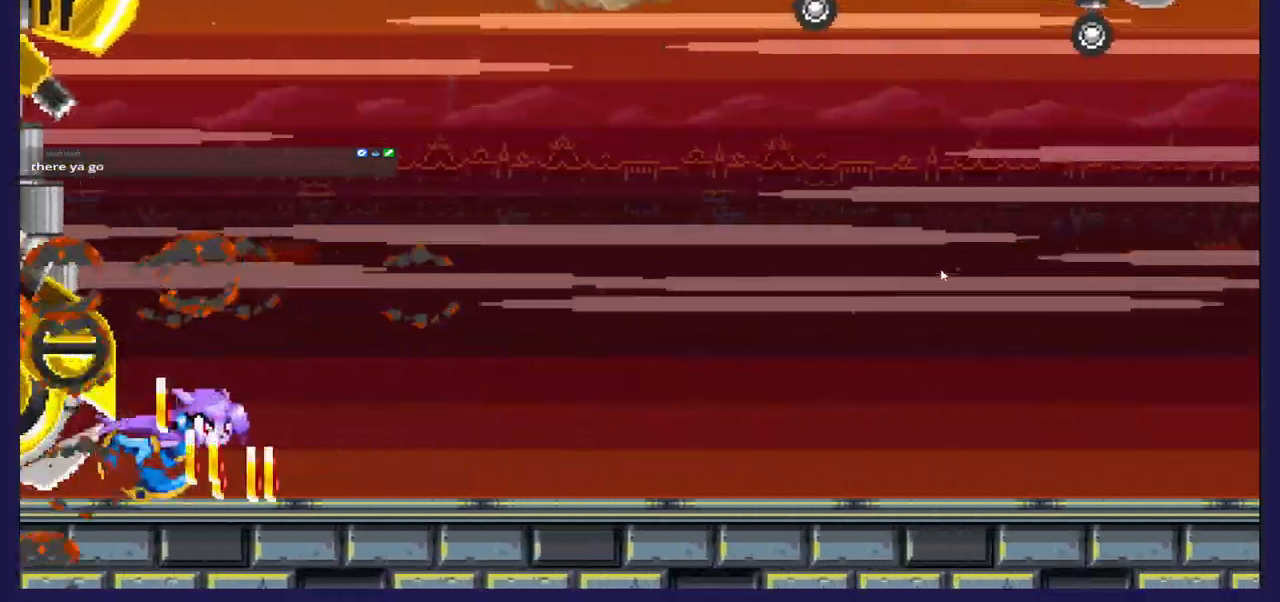
{"buttons": ["DPAD_RIGHT"], "left_stick": "center", "right_stick": "center", "events": []}
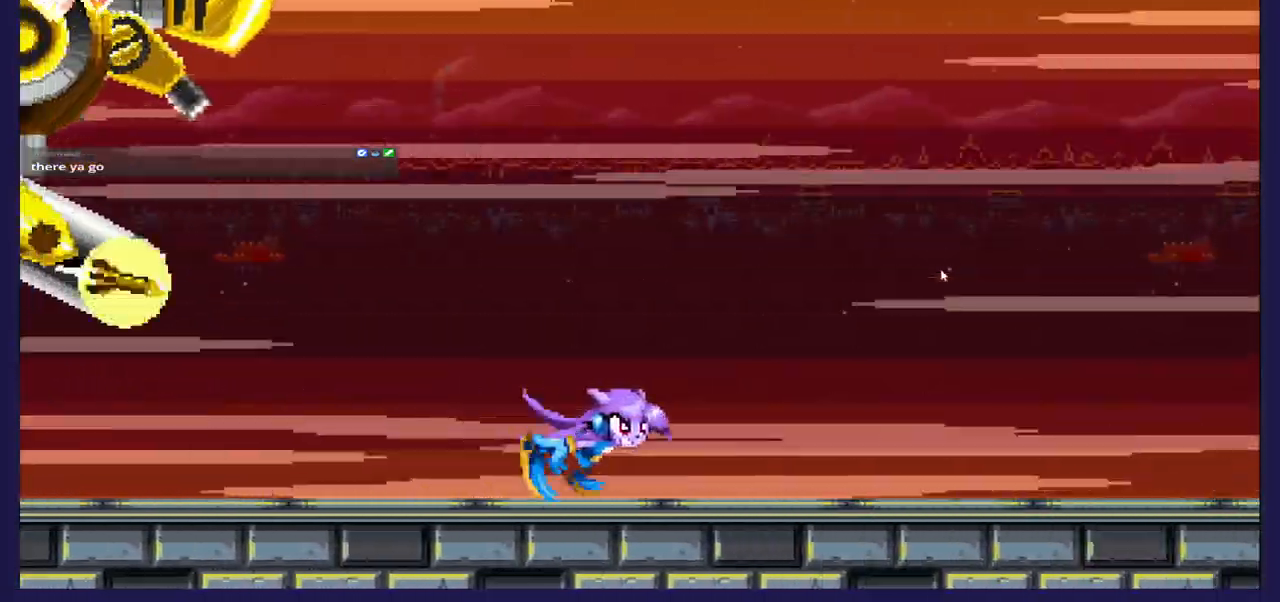
{"buttons": ["DPAD_RIGHT"], "left_stick": "center", "right_stick": "center", "events": []}
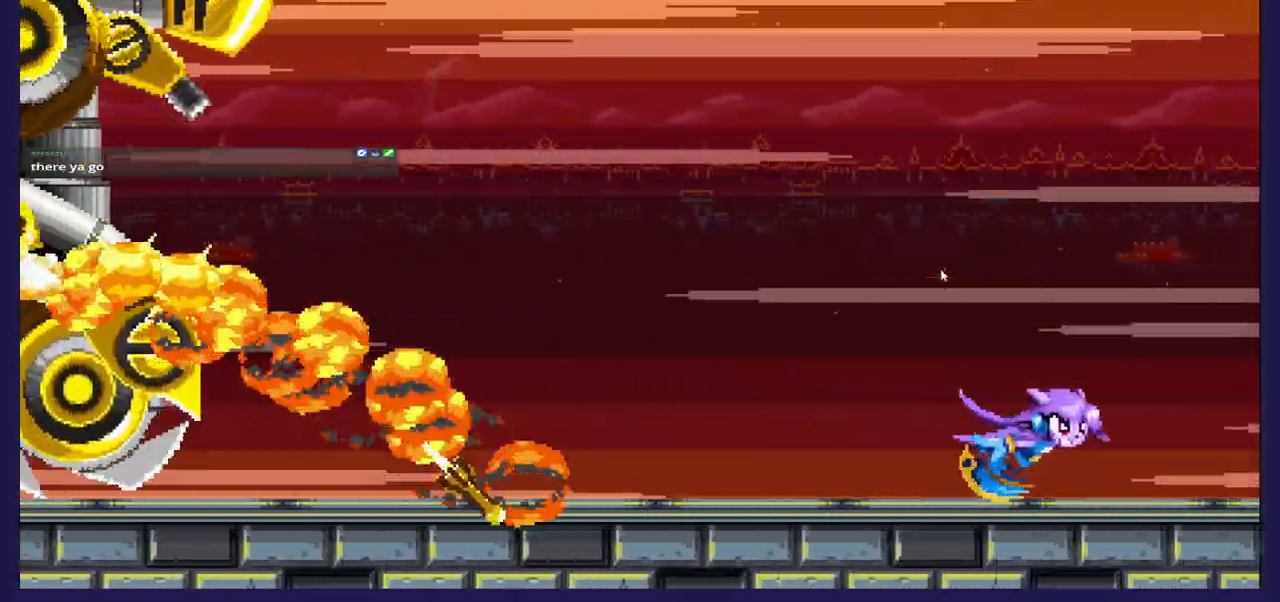
{"buttons": ["DPAD_RIGHT"], "left_stick": "center", "right_stick": "center", "events": []}
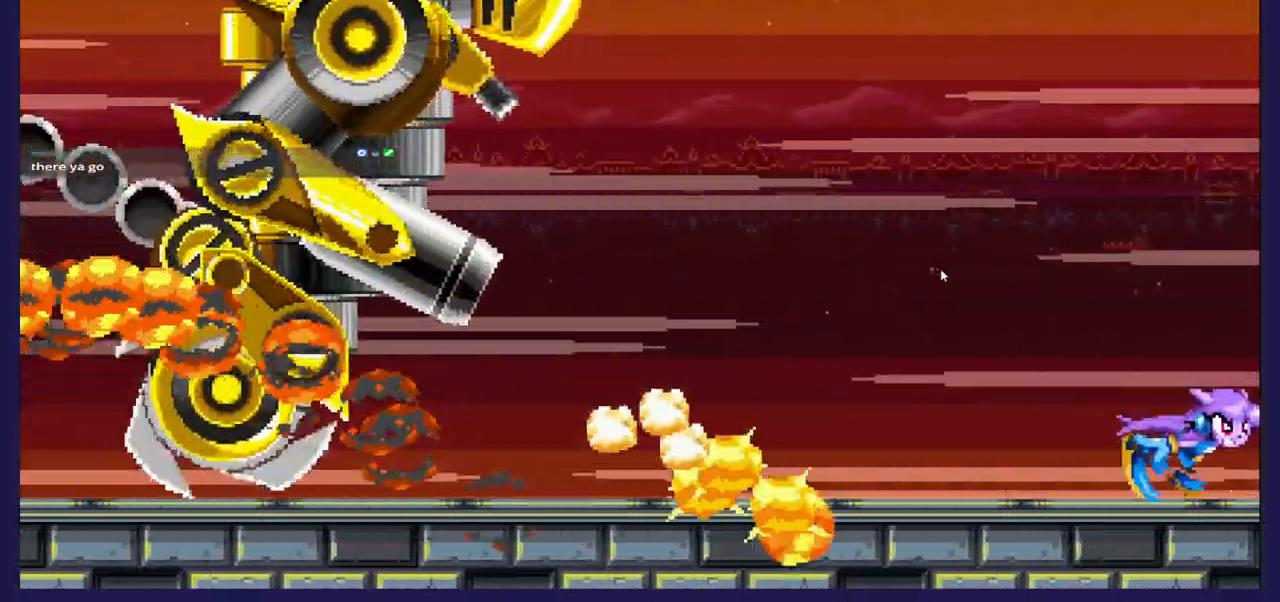
{"buttons": ["DPAD_RIGHT"], "left_stick": "center", "right_stick": "center", "events": []}
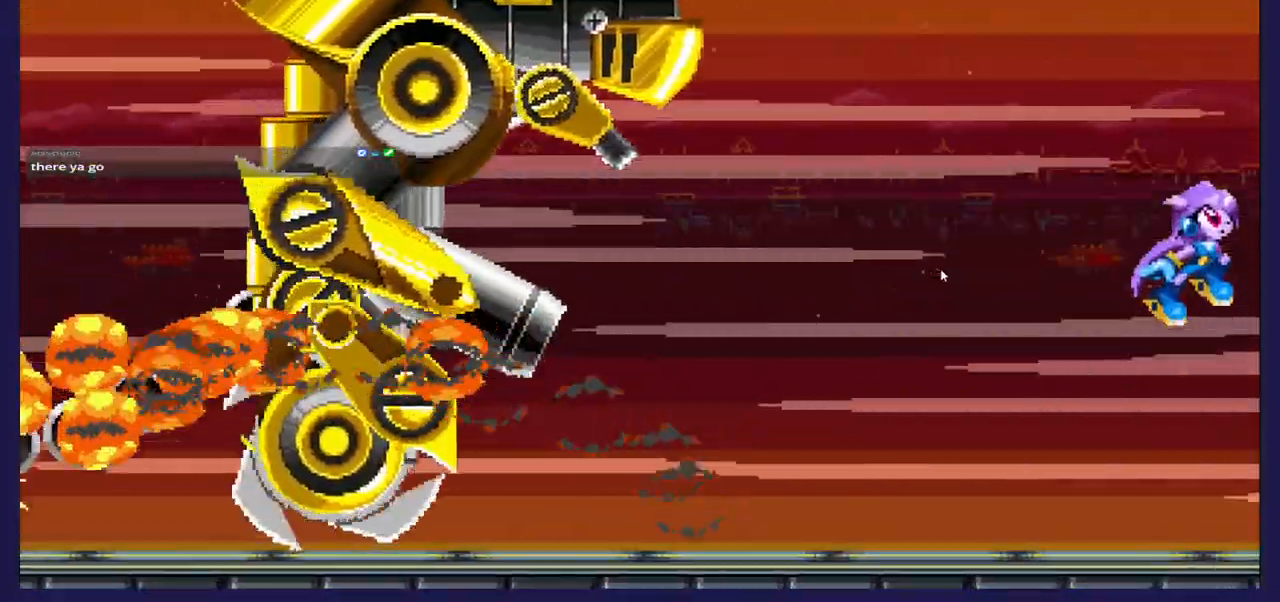
{"buttons": ["DPAD_RIGHT"], "left_stick": "center", "right_stick": "center", "events": []}
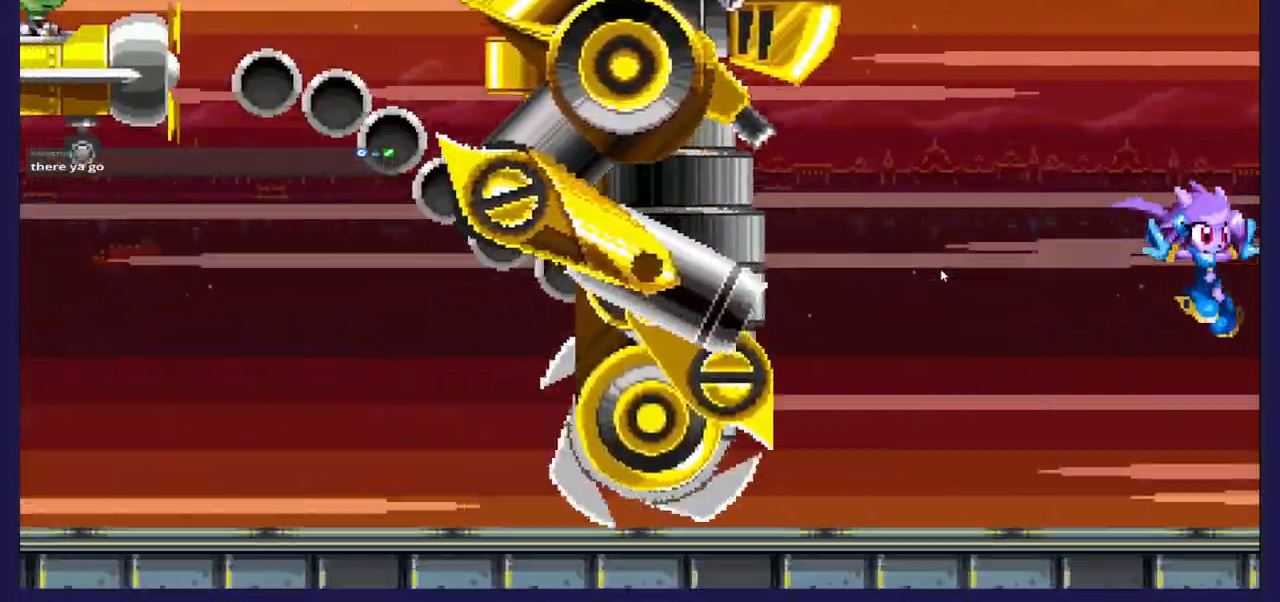
{"buttons": ["DPAD_LEFT"], "left_stick": "center", "right_stick": "center", "events": [[383, "DPAD_RIGHT", "up"], [450, "DPAD_LEFT", "down"]]}
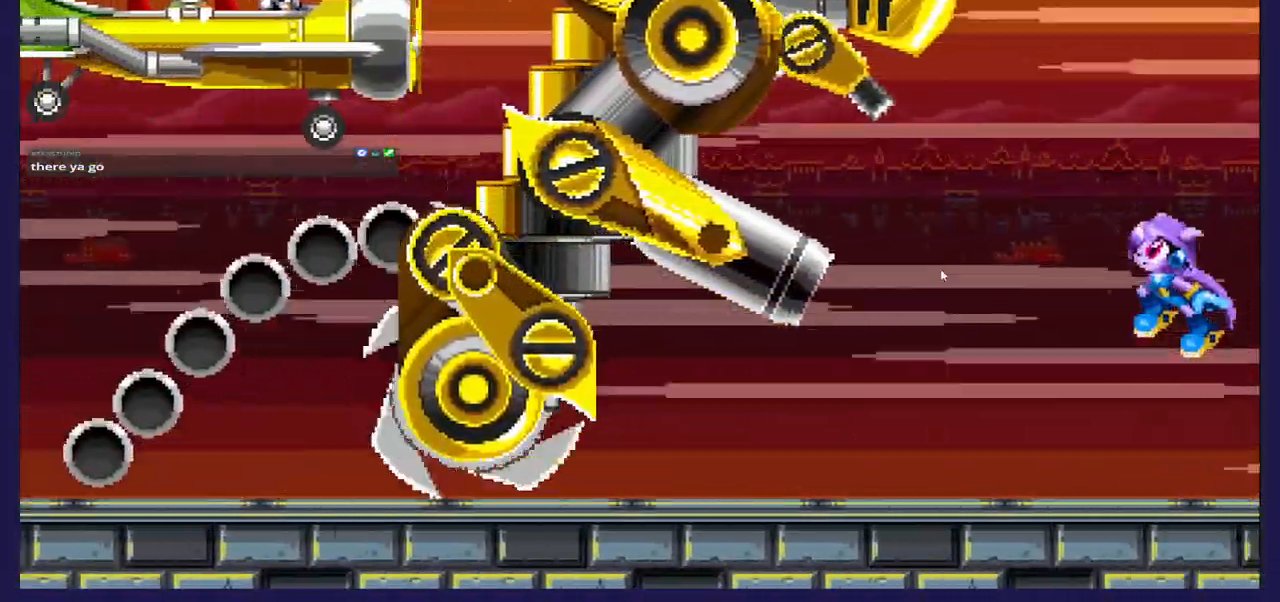
{"buttons": ["B", "DPAD_LEFT"], "left_stick": "center", "right_stick": "center", "events": [[350, "B", "down"]]}
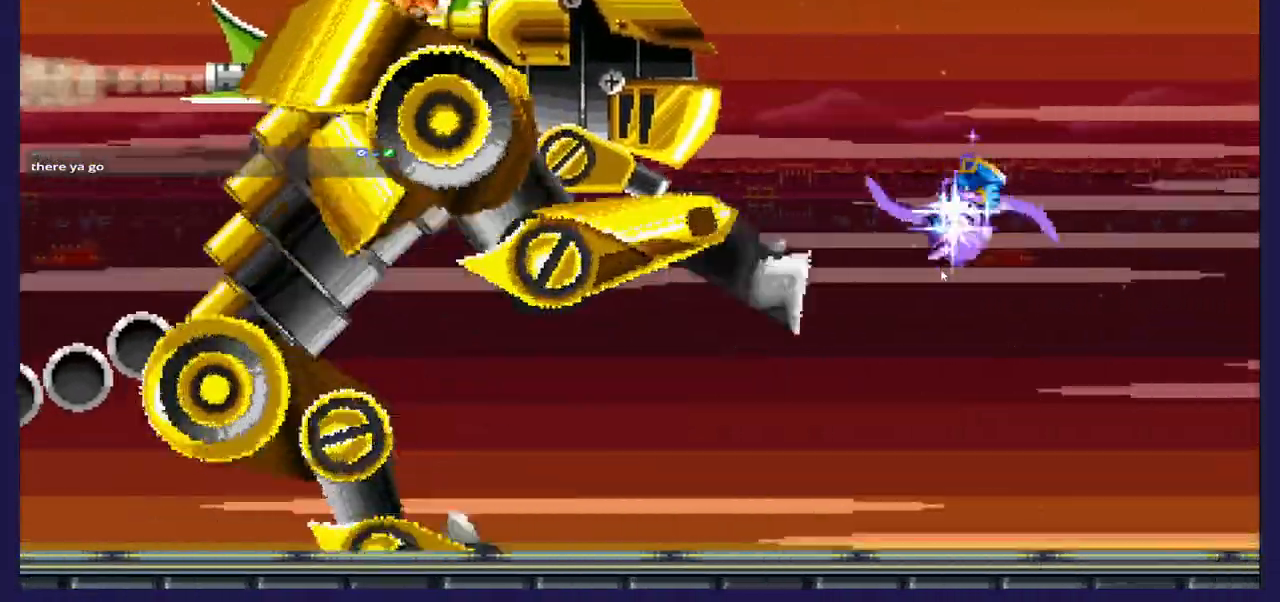
{"buttons": ["DPAD_LEFT"], "left_stick": "center", "right_stick": "center", "events": [[100, "B", "up"]]}
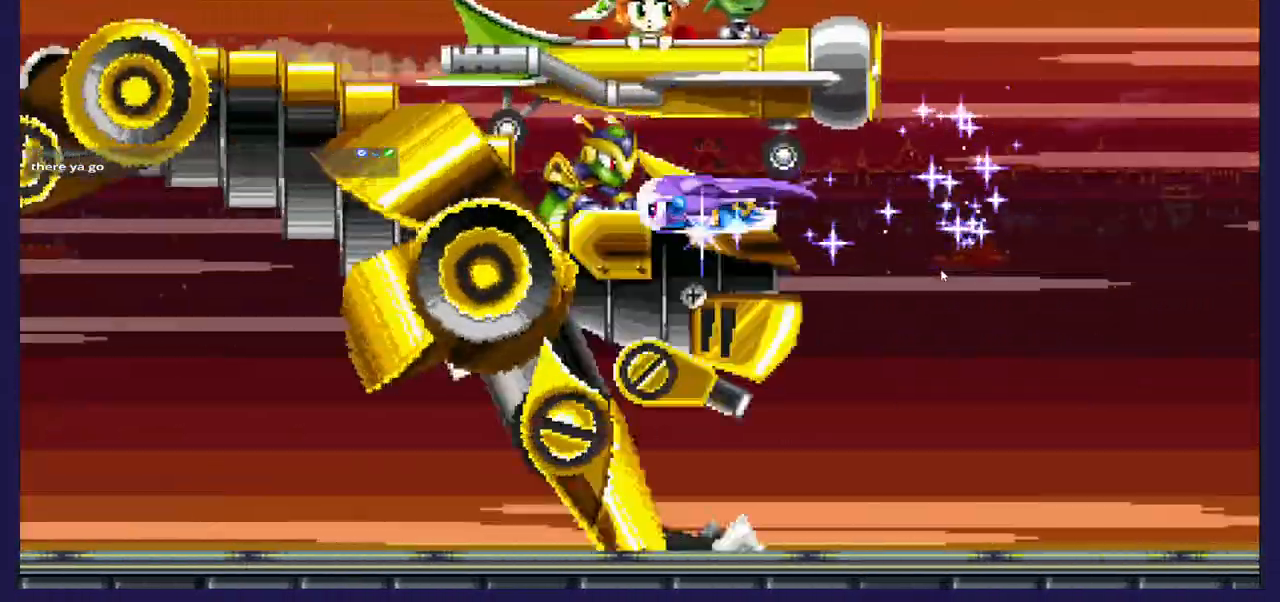
{"buttons": [], "left_stick": "center", "right_stick": "center", "events": [[233, "DPAD_LEFT", "up"]]}
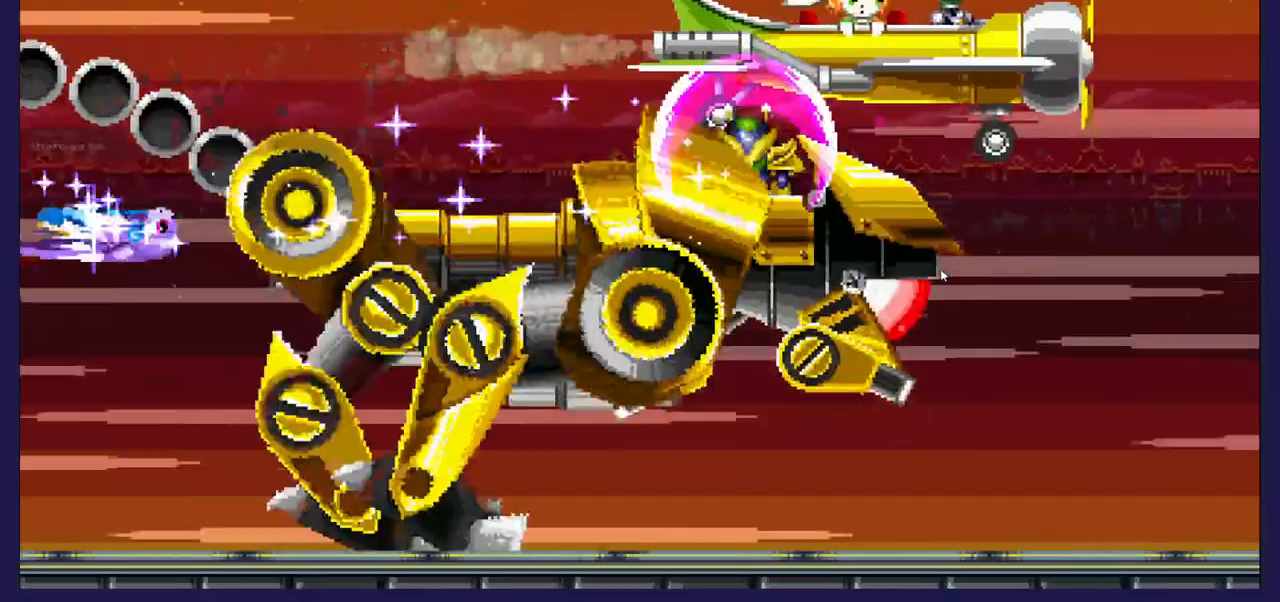
{"buttons": ["DPAD_RIGHT"], "left_stick": "center", "right_stick": "center", "events": [[267, "DPAD_RIGHT", "down"]]}